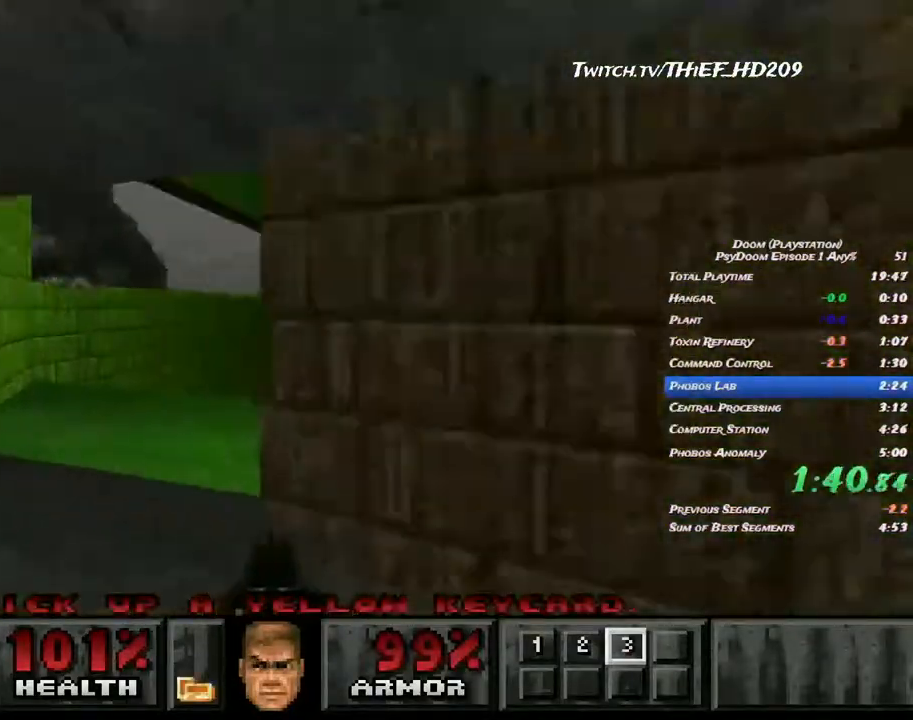
Gameplay with keyboard and mouse; each line is a JSON object with the keys and mouse buttons held at the frame after it. "events" lists presses ("down") and releases ("up") of "a", "ctrl", "d", "e", "f", "q", "r", "s", "shift", "space", "tab", "w", "mouse_left", "mouse_wheel", "mouse_right", "mouse_mb4" and "mouse_mb5" between this image and that frame as [ms after this image, input, new state], when the widget could be followed in between. "mouse_left", "mouse_wheel", "mouse_right", "mouse_mb4", "mouse_mb5" = the "left", "wheel", "right", "mb4", "mb5" buttons of the "mouse" list. No other keys are recorded. "wheel" means that the mouse wheel is clicked or scrolled. Mouse movement is not recorded.
{"keys": ["d", "w"], "mouse": [], "events": [[33, "d", "down"], [83, "a", "up"]]}
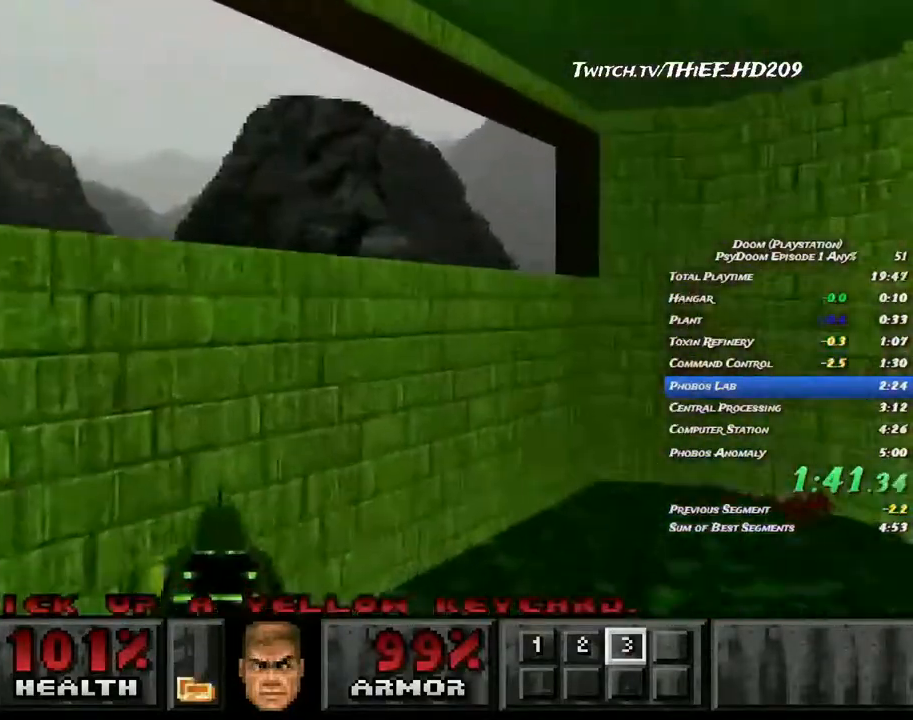
{"keys": ["d"], "mouse": [], "events": [[200, "a", "down"], [467, "w", "up"], [483, "a", "up"]]}
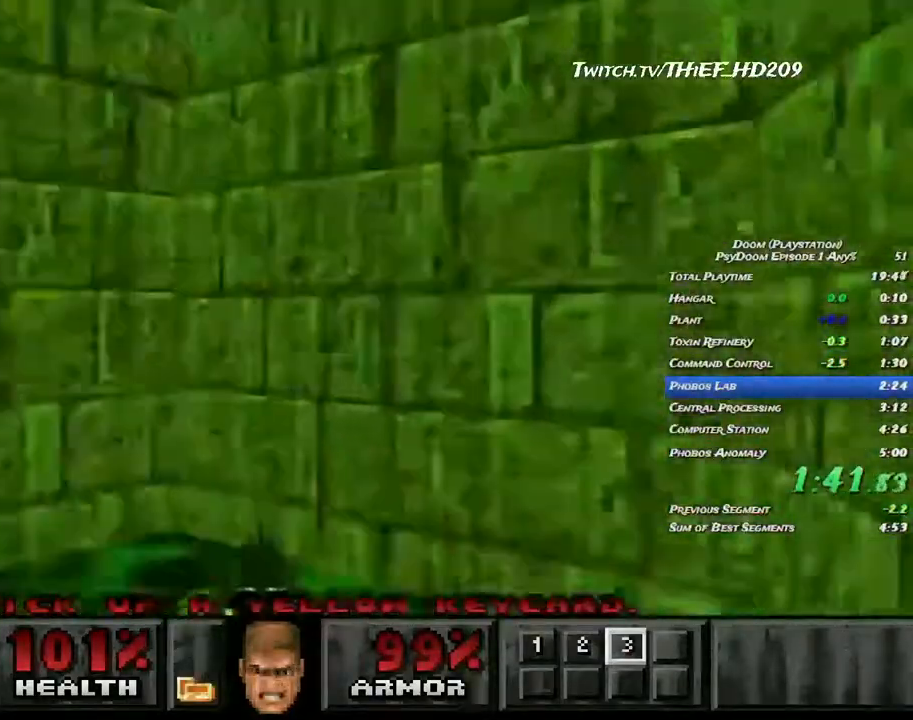
{"keys": ["d", "w"], "mouse": [], "events": [[50, "a", "down"], [50, "mouse_right", "down"], [67, "s", "down"], [117, "d", "up"], [200, "mouse_right", "up"], [300, "s", "up"], [333, "a", "up"], [483, "w", "down"], [500, "d", "down"]]}
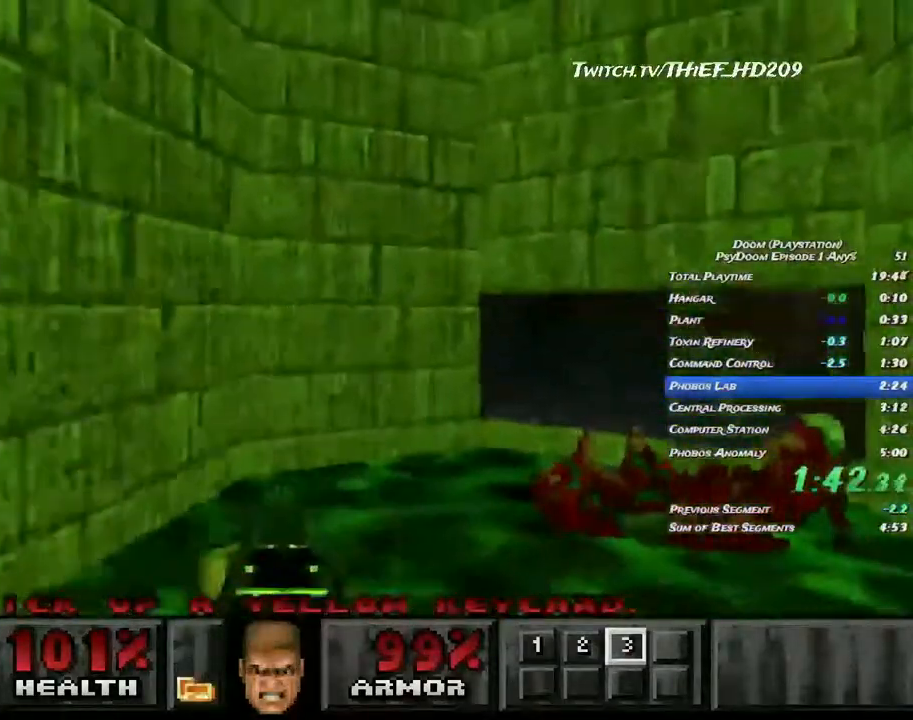
{"keys": ["a", "w"], "mouse": [], "events": [[417, "a", "down"], [483, "d", "up"]]}
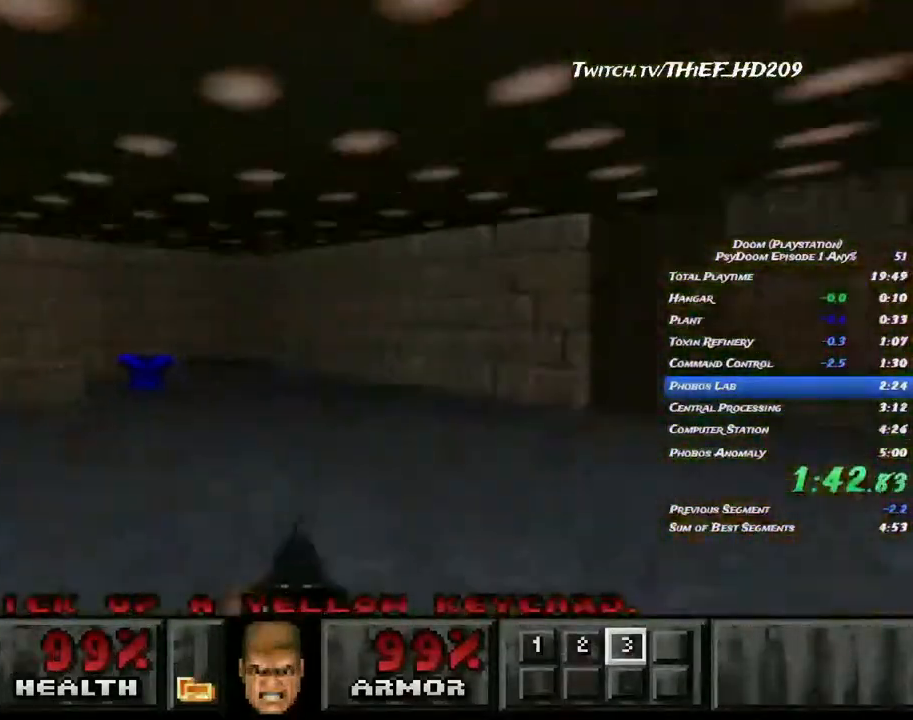
{"keys": ["a", "w"], "mouse": [], "events": [[317, "w", "up"], [467, "w", "down"]]}
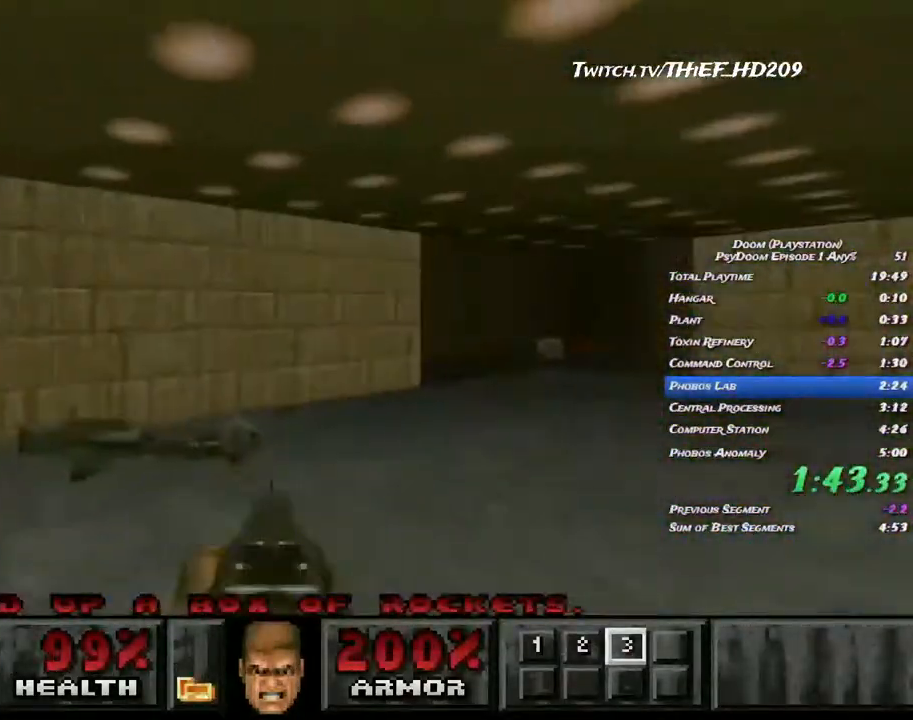
{"keys": ["a", "d", "w"], "mouse": [], "events": [[150, "d", "down"], [167, "a", "up"], [467, "a", "down"]]}
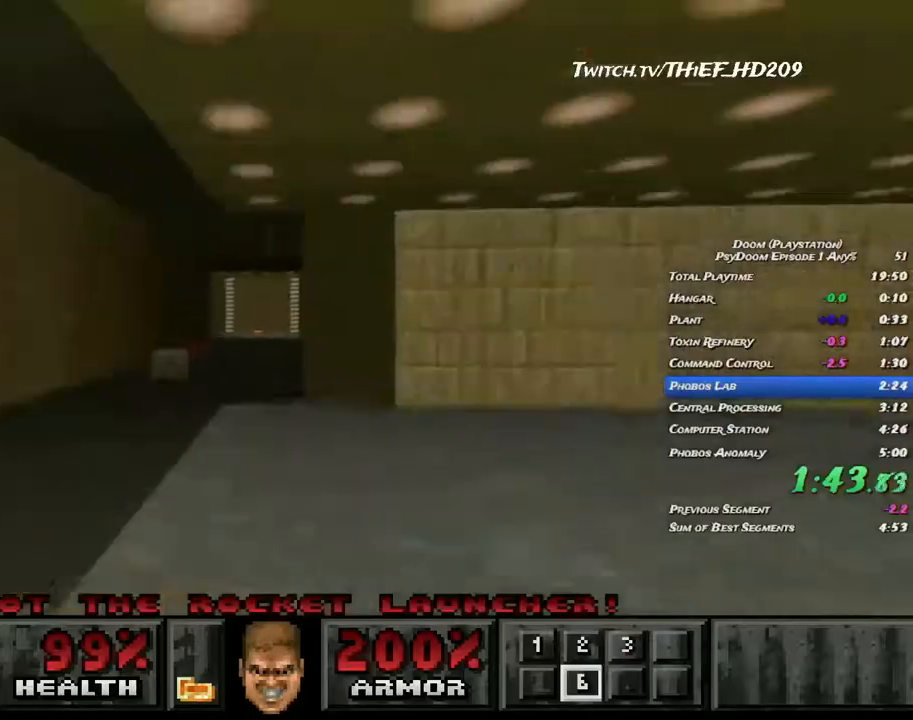
{"keys": ["a", "w"], "mouse": [], "events": [[83, "d", "up"]]}
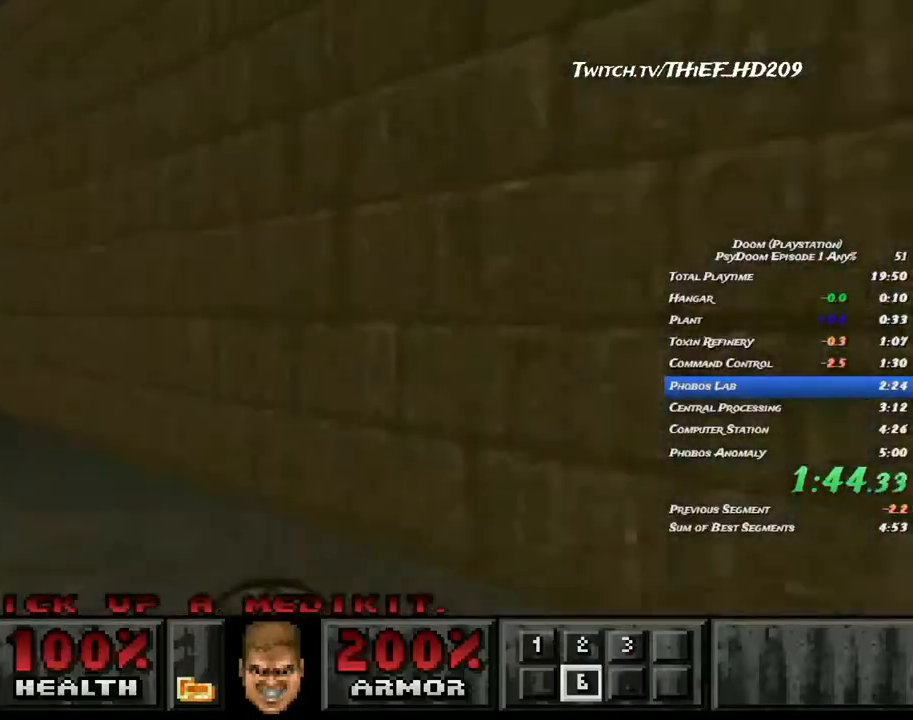
{"keys": ["a", "w"], "mouse": []}
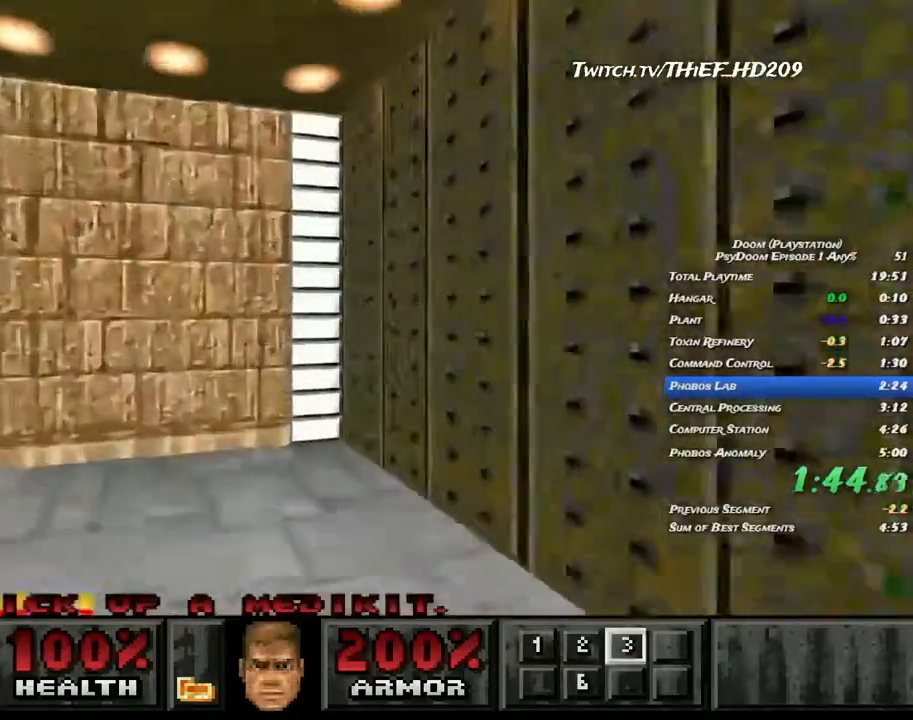
{"keys": [], "mouse": [], "events": [[117, "d", "down"], [167, "a", "up"], [250, "w", "up"], [267, "s", "down"], [433, "d", "up"], [450, "s", "up"]]}
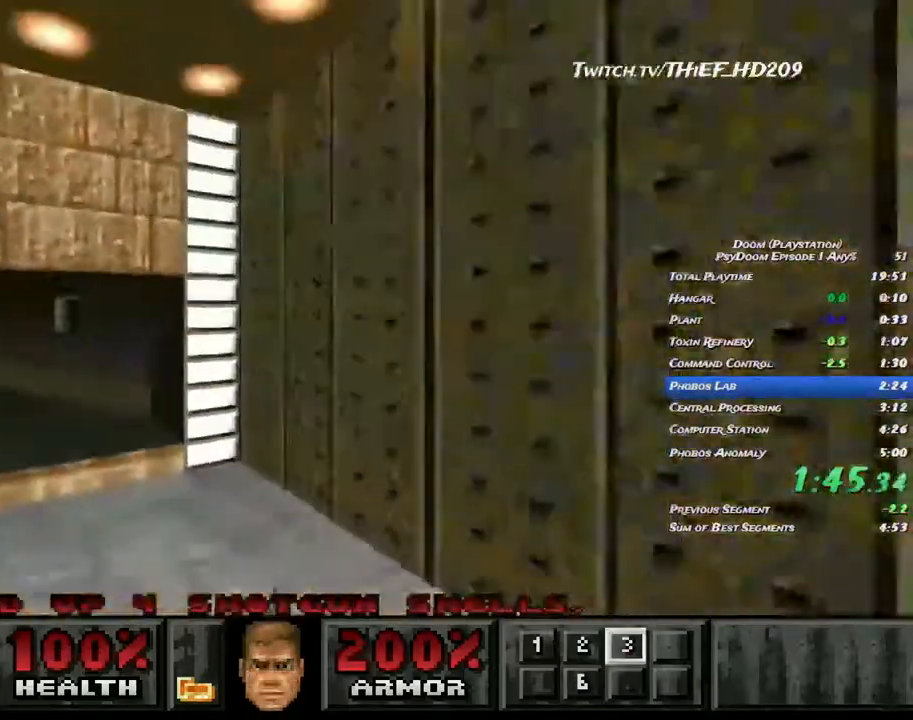
{"keys": ["a", "w"], "mouse": [], "events": [[17, "a", "down"], [33, "w", "down"]]}
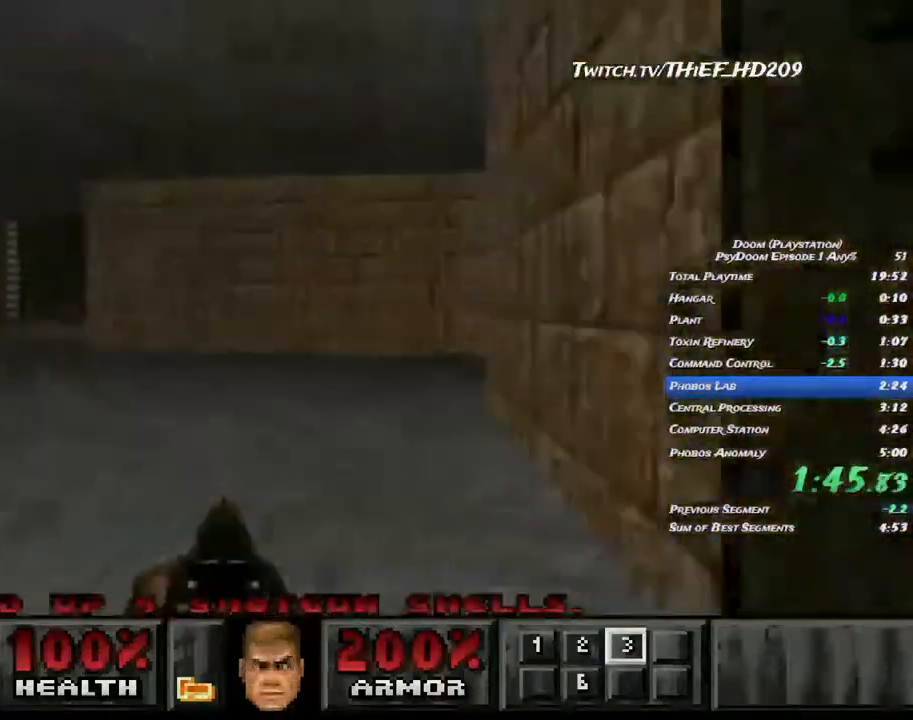
{"keys": ["a", "w"], "mouse": [], "events": []}
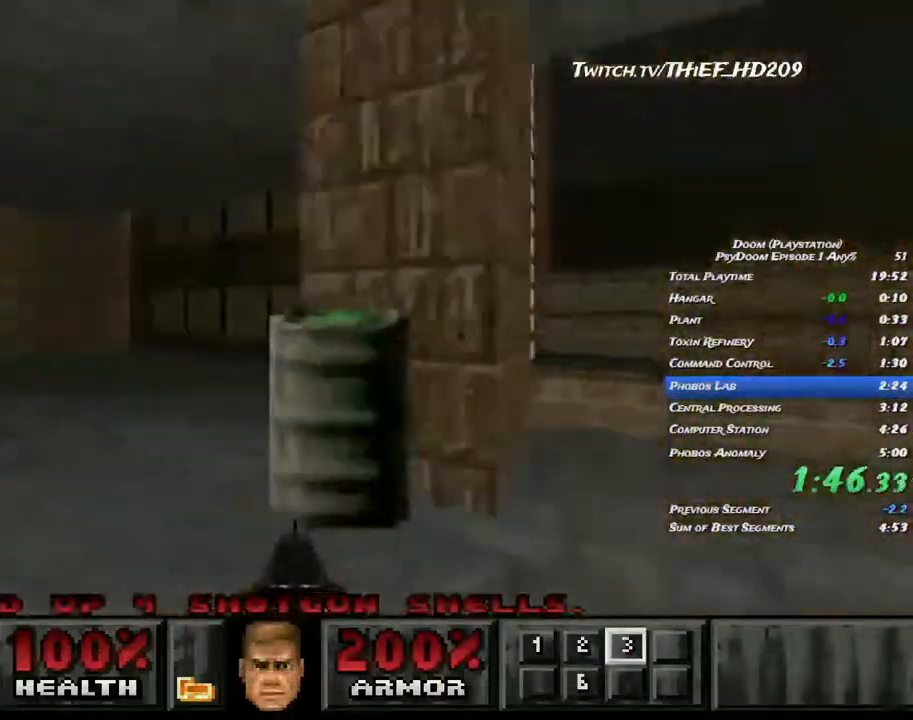
{"keys": ["a", "s"], "mouse": ["right"], "events": [[117, "d", "down"], [133, "a", "up"], [333, "w", "up"], [400, "a", "down"], [417, "d", "up"], [417, "mouse_right", "down"], [417, "s", "down"]]}
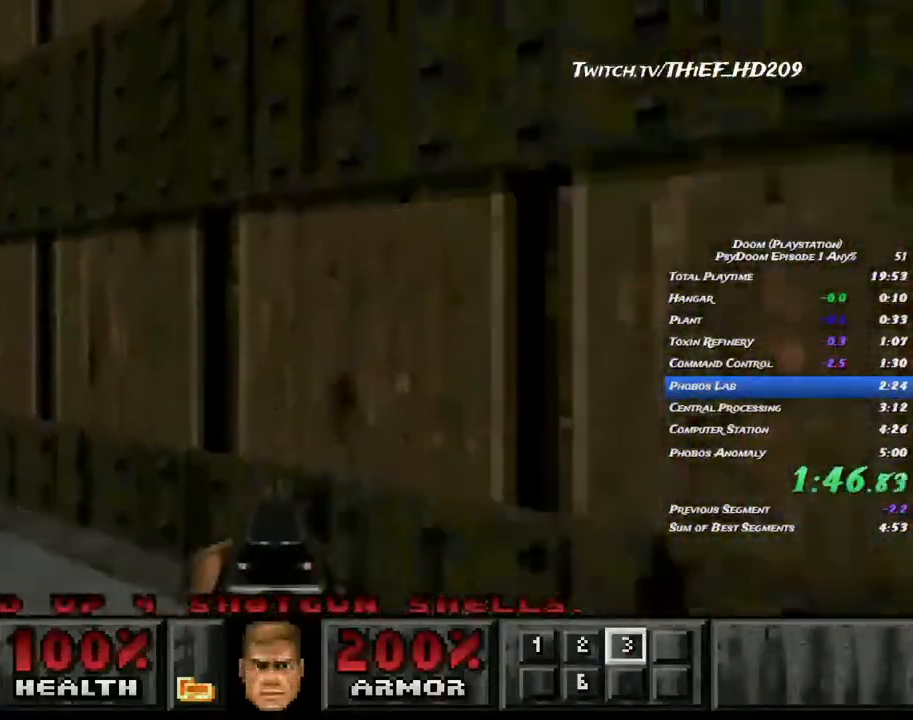
{"keys": ["d", "w"], "mouse": [], "events": [[50, "mouse_right", "up"], [233, "a", "up"], [233, "s", "up"], [300, "d", "down"], [300, "w", "down"]]}
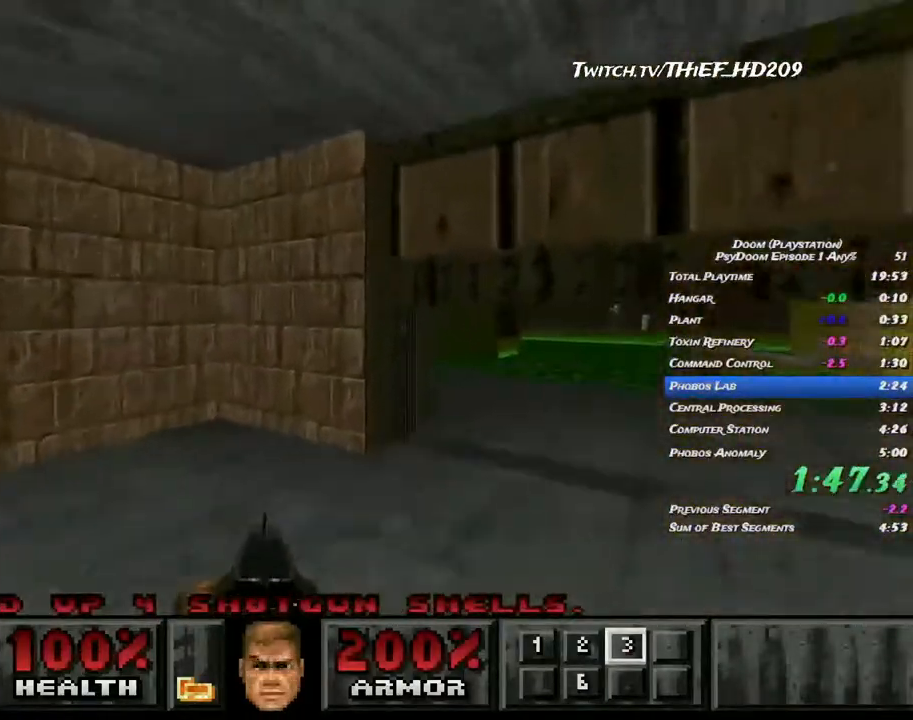
{"keys": ["a", "w"], "mouse": [], "events": [[333, "a", "down"], [400, "d", "up"]]}
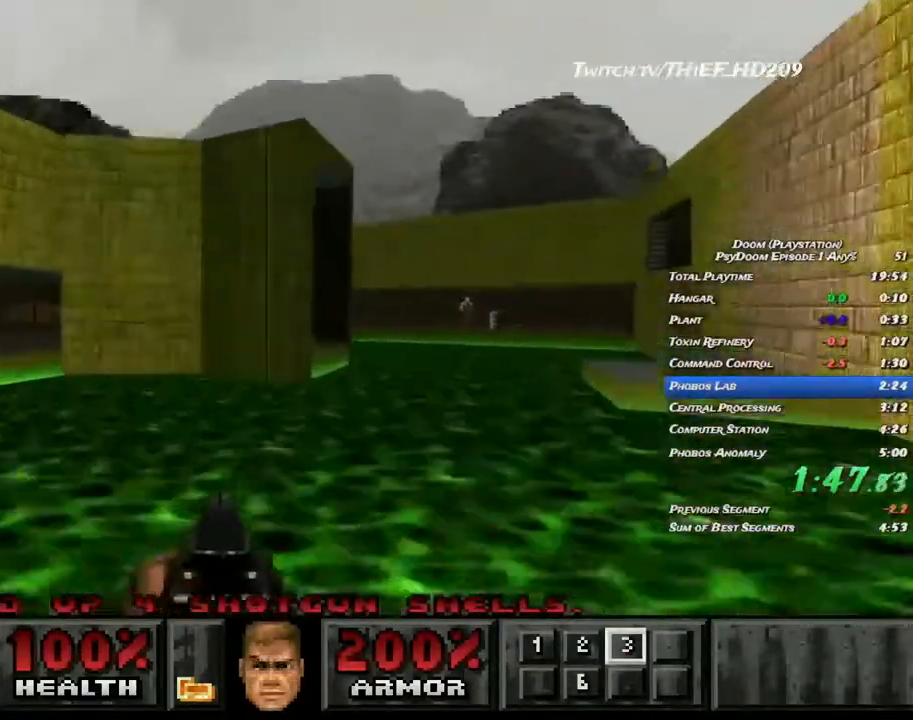
{"keys": ["a", "w"], "mouse": [], "events": []}
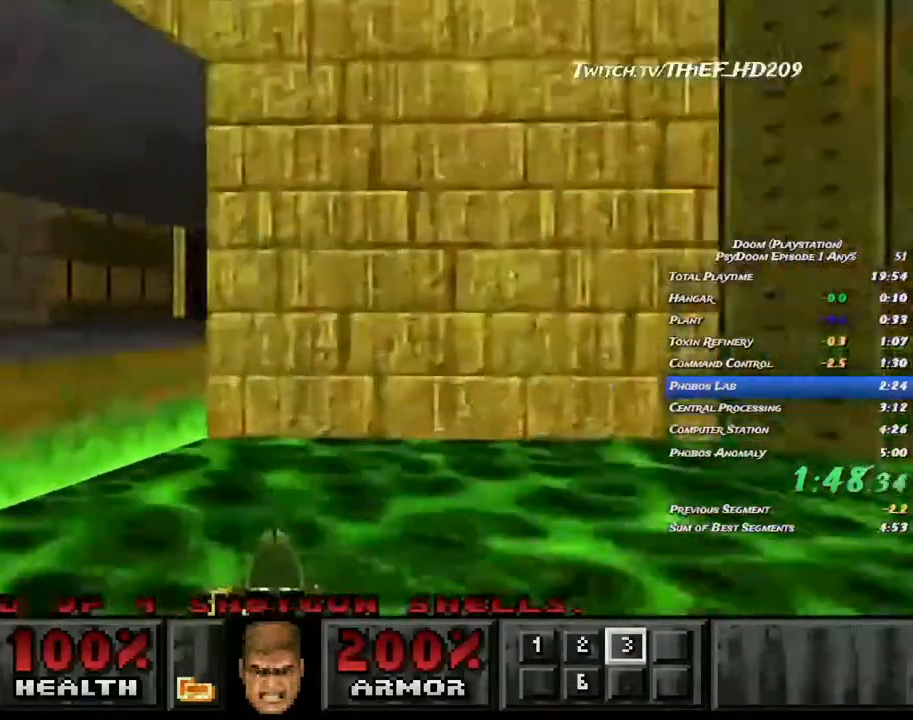
{"keys": ["a", "d"], "mouse": ["right"], "events": [[67, "d", "down"], [117, "a", "up"], [467, "w", "up"], [500, "a", "down"], [500, "mouse_right", "down"]]}
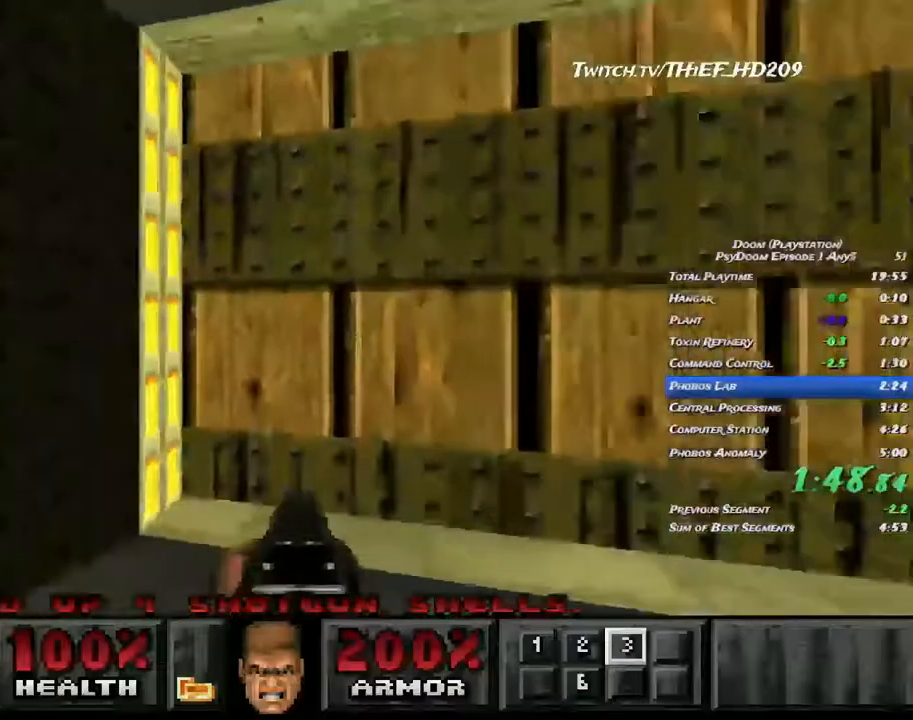
{"keys": ["a", "d", "w"], "mouse": [], "events": [[17, "s", "down"], [50, "d", "up"], [117, "mouse_right", "up"], [233, "a", "up"], [250, "d", "down"], [267, "s", "up"], [317, "w", "down"], [483, "a", "down"]]}
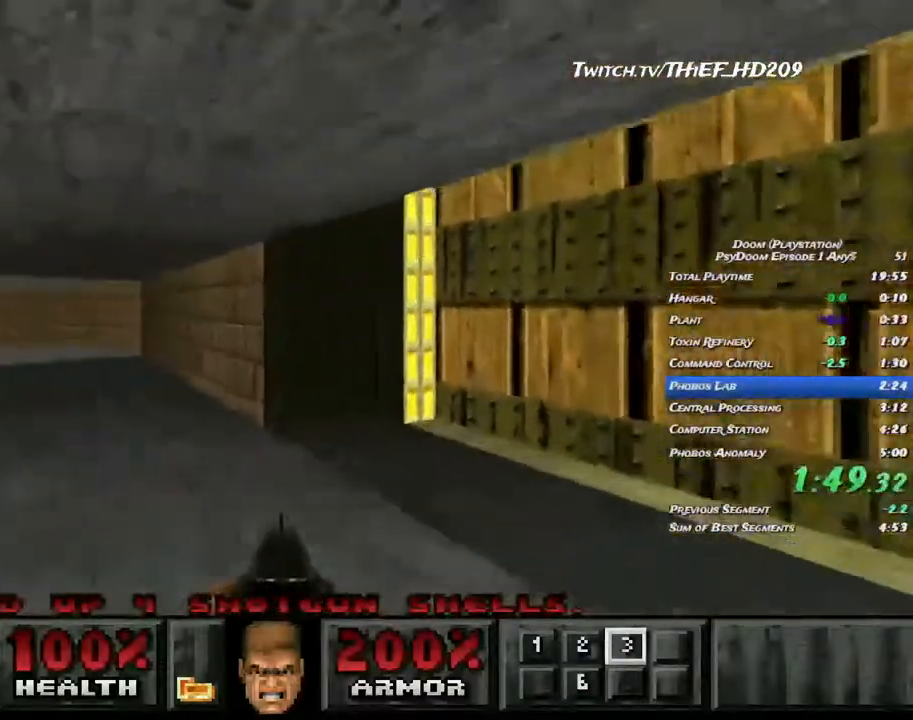
{"keys": ["a", "s"], "mouse": [], "events": [[117, "a", "up"], [233, "space", "down"], [250, "a", "down"], [250, "mouse_right", "down"], [283, "s", "down"], [283, "space", "up"], [317, "w", "up"], [350, "d", "up"], [367, "mouse_right", "up"], [383, "mouse_right", "down"], [400, "mouse_right", "up"]]}
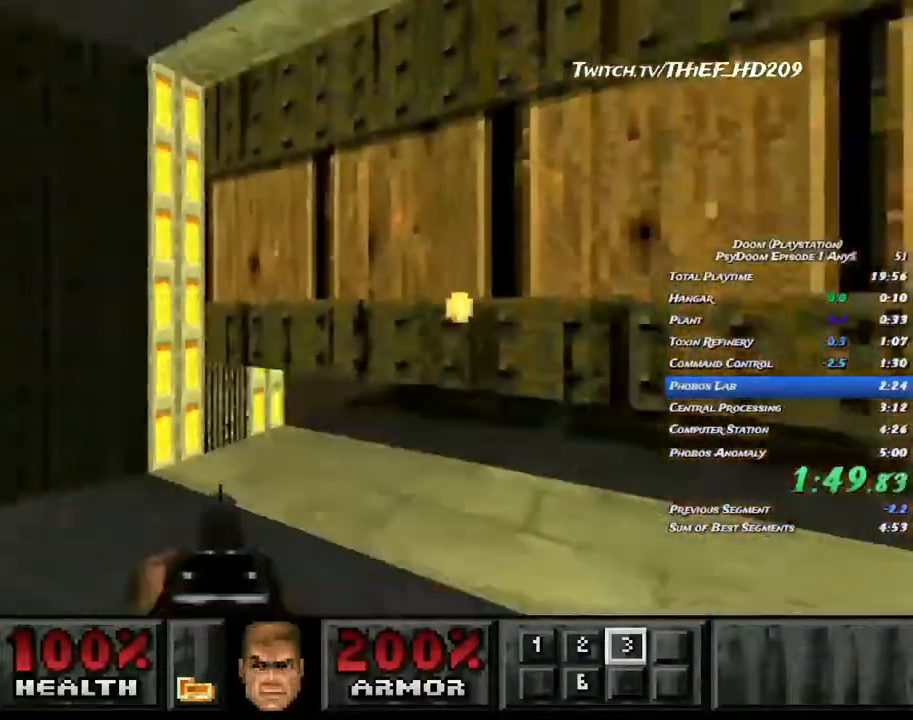
{"keys": ["d", "w"], "mouse": [], "events": [[33, "s", "up"], [50, "a", "up"], [150, "w", "down"], [167, "d", "down"]]}
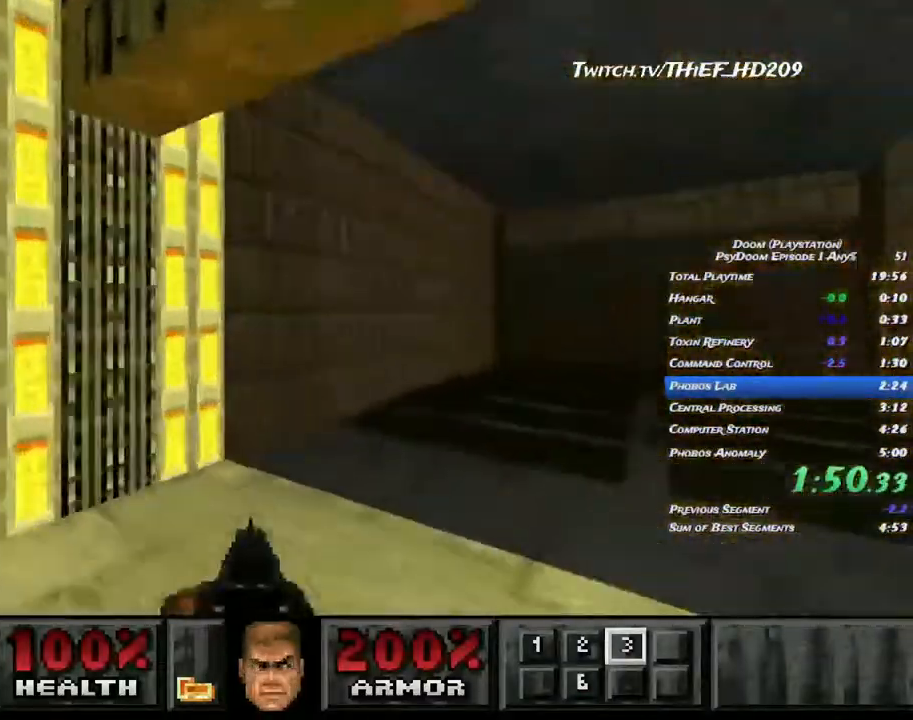
{"keys": ["a", "w"], "mouse": [], "events": [[33, "s", "down"], [50, "s", "up"], [333, "a", "down"], [400, "d", "up"]]}
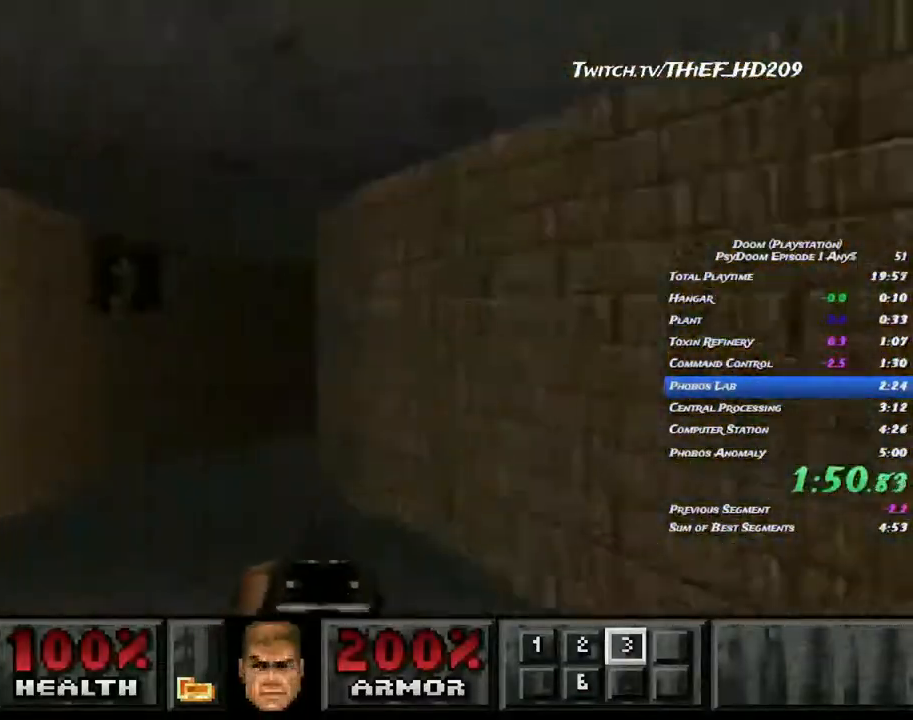
{"keys": ["a", "w"], "mouse": [], "events": []}
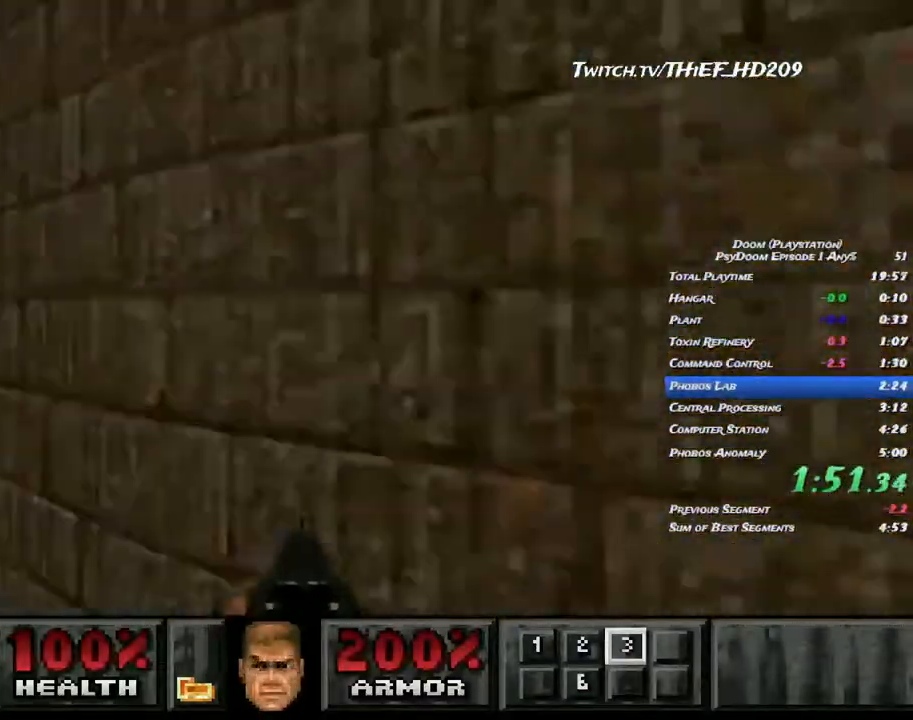
{"keys": ["a", "w"], "mouse": [], "events": []}
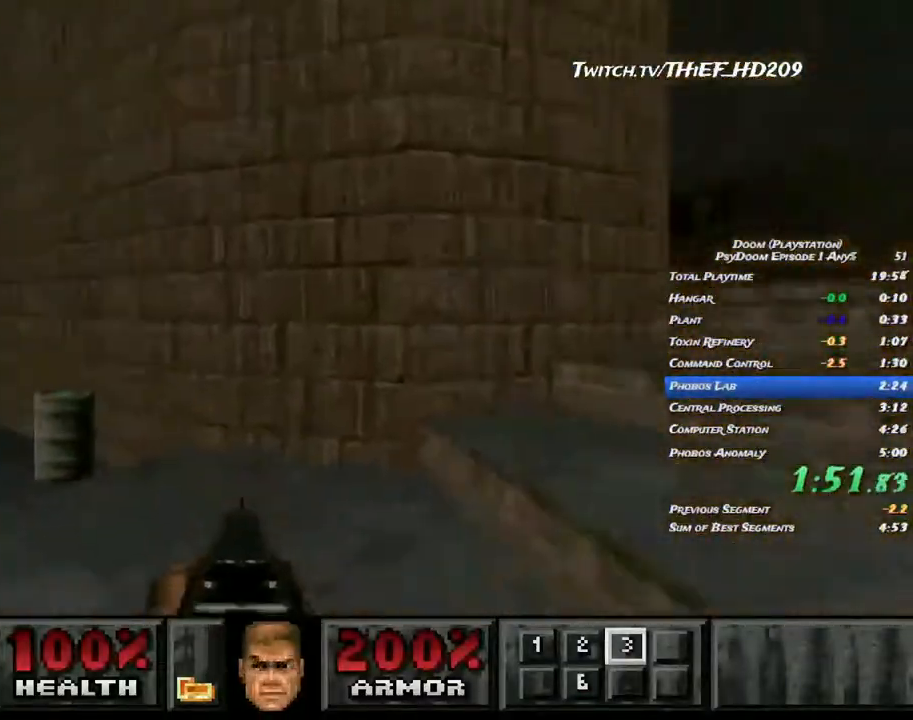
{"keys": ["a", "w"], "mouse": [], "events": []}
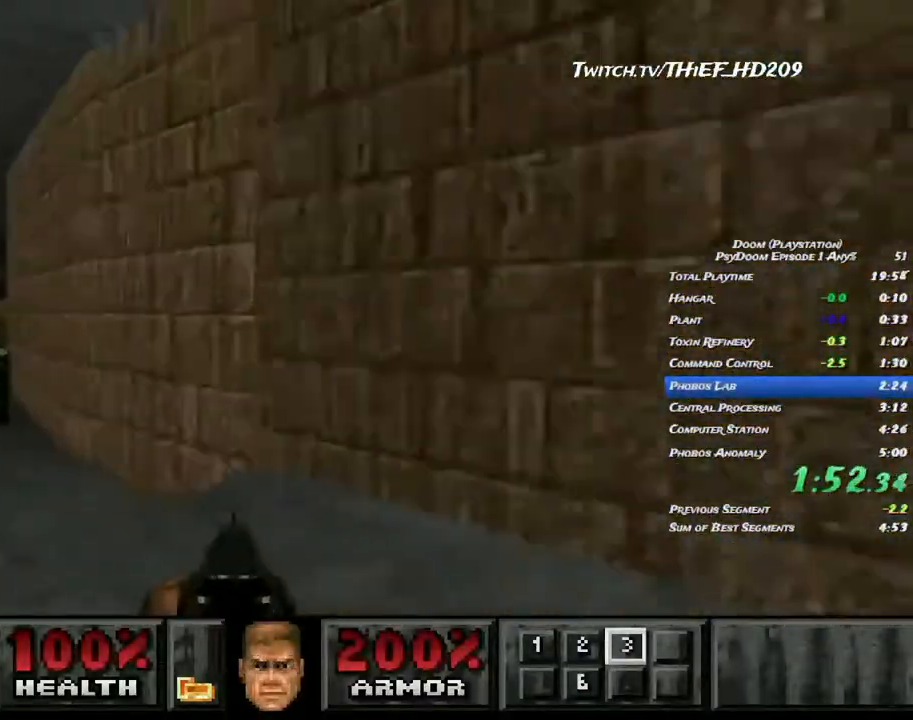
{"keys": ["d", "w"], "mouse": [], "events": [[300, "d", "down"], [350, "a", "up"]]}
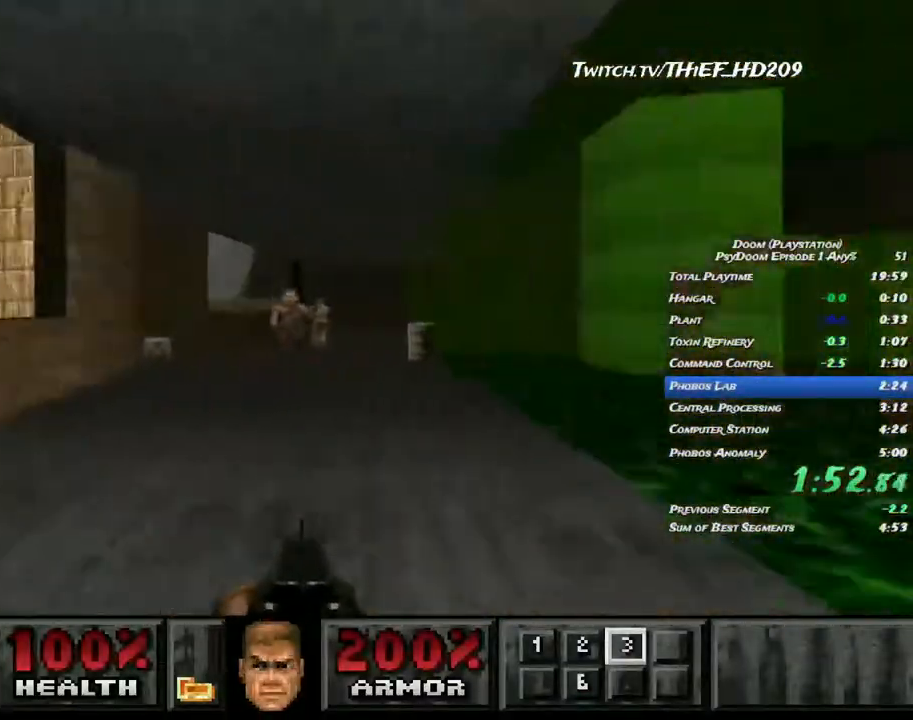
{"keys": ["d", "w"], "mouse": [], "events": []}
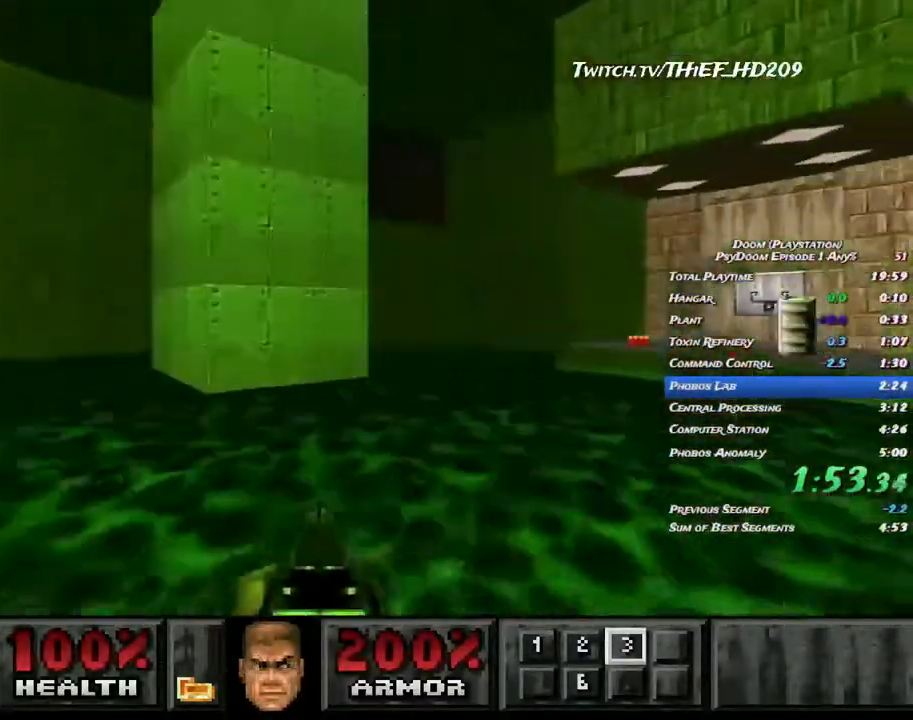
{"keys": ["d", "w"], "mouse": [], "events": []}
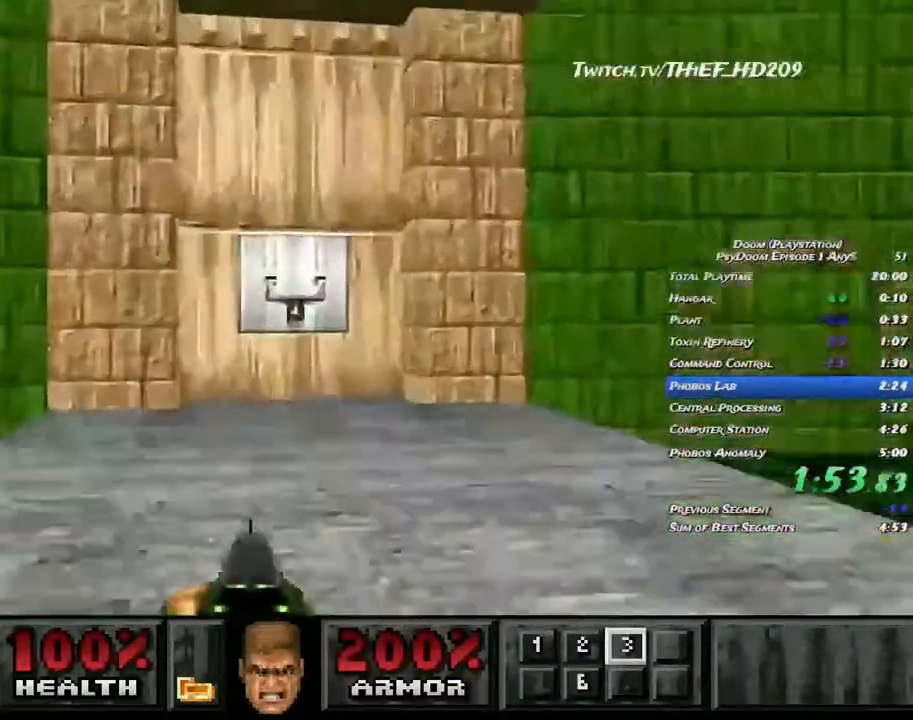
{"keys": ["a", "w"], "mouse": [], "events": [[33, "w", "up"], [133, "a", "down"], [150, "s", "down"], [167, "mouse_right", "down"], [183, "d", "up"], [283, "mouse_right", "up"], [300, "s", "up"], [400, "w", "down"]]}
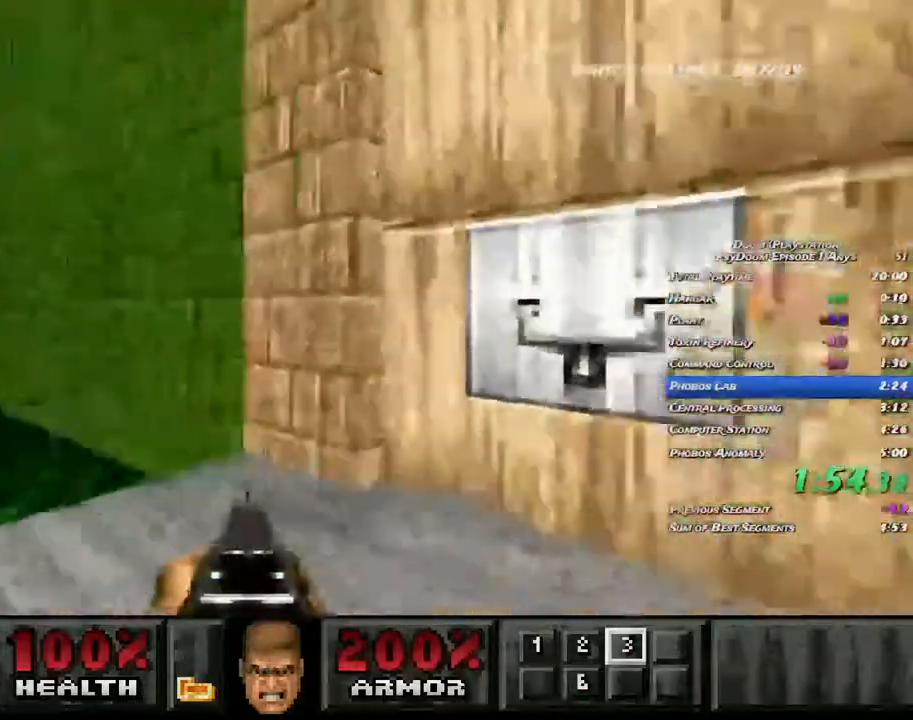
{"keys": ["a"], "mouse": [], "events": [[17, "a", "up"], [50, "d", "down"], [217, "mouse_right", "down"], [283, "a", "down"], [333, "d", "up"], [333, "w", "up"], [367, "mouse_right", "up"]]}
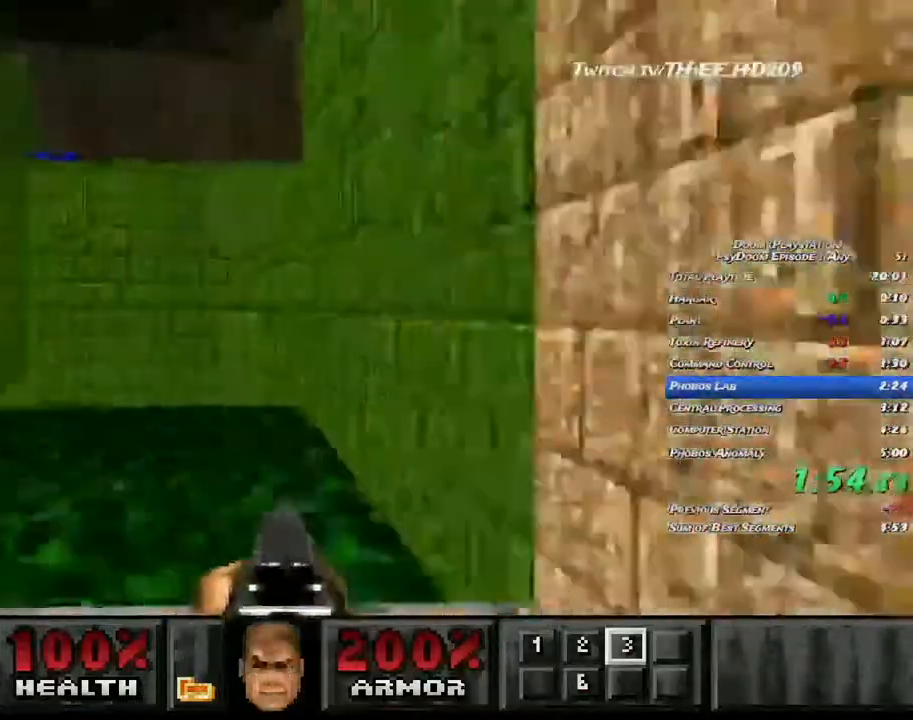
{"keys": ["a", "w"], "mouse": [], "events": [[17, "w", "down"]]}